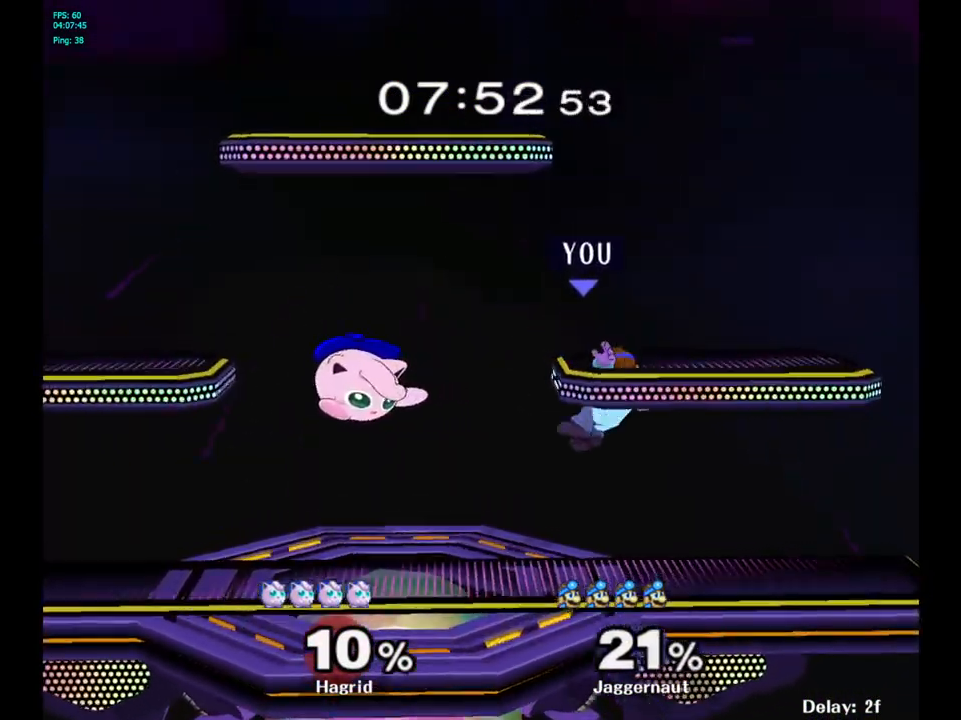
Gameplay with a controller (Nintendo layout); each line is a JSON object with the inputs held at the frame after it. "events" lists button and stick changes between this image and that frame as [ms after this image, input, new state], when the widget could be followed in between. Not read: L3 R3.
{"buttons": ["A", "Y"], "left_stick": "up", "right_stick": "center", "events": [[133, "left_stick", "center"], [400, "Y", "down"], [467, "left_stick", "up"], [500, "A", "down"]]}
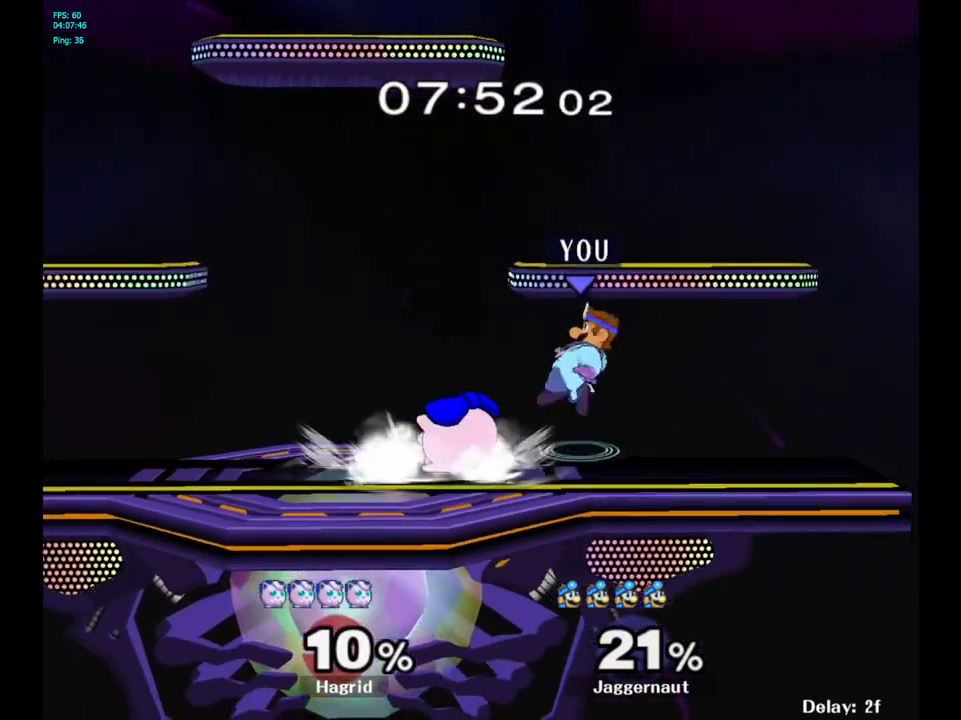
{"buttons": [], "left_stick": "center", "right_stick": "center", "events": [[50, "Y", "up"], [100, "left_stick", "up-left"], [150, "A", "up"], [250, "left_stick", "left"], [467, "left_stick", "center"]]}
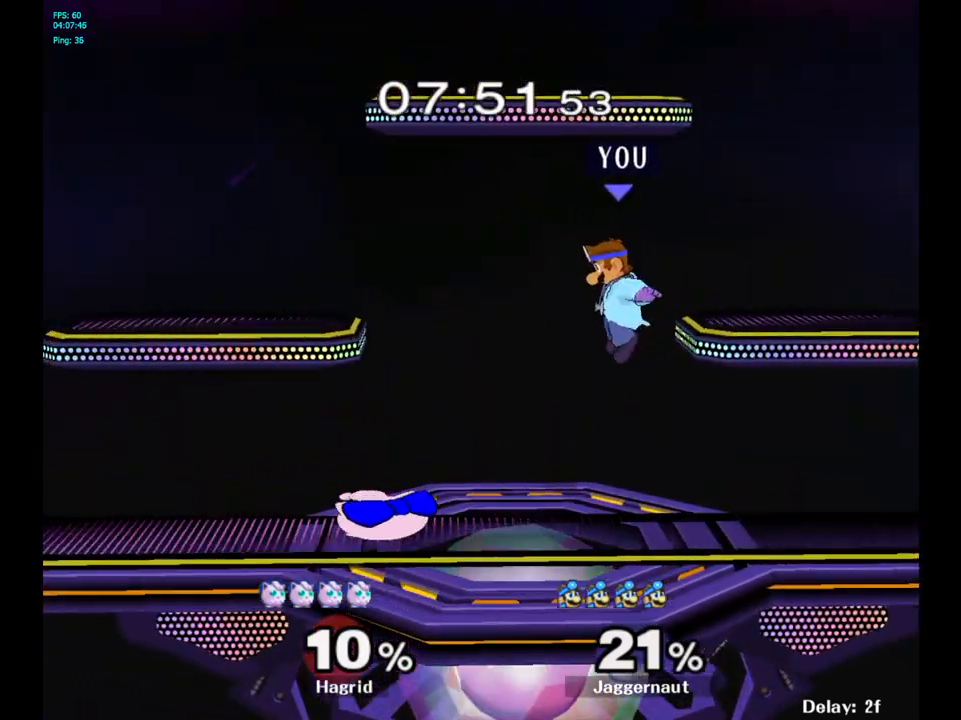
{"buttons": [], "left_stick": "center", "right_stick": "center", "events": [[183, "Y", "down"], [317, "Y", "up"]]}
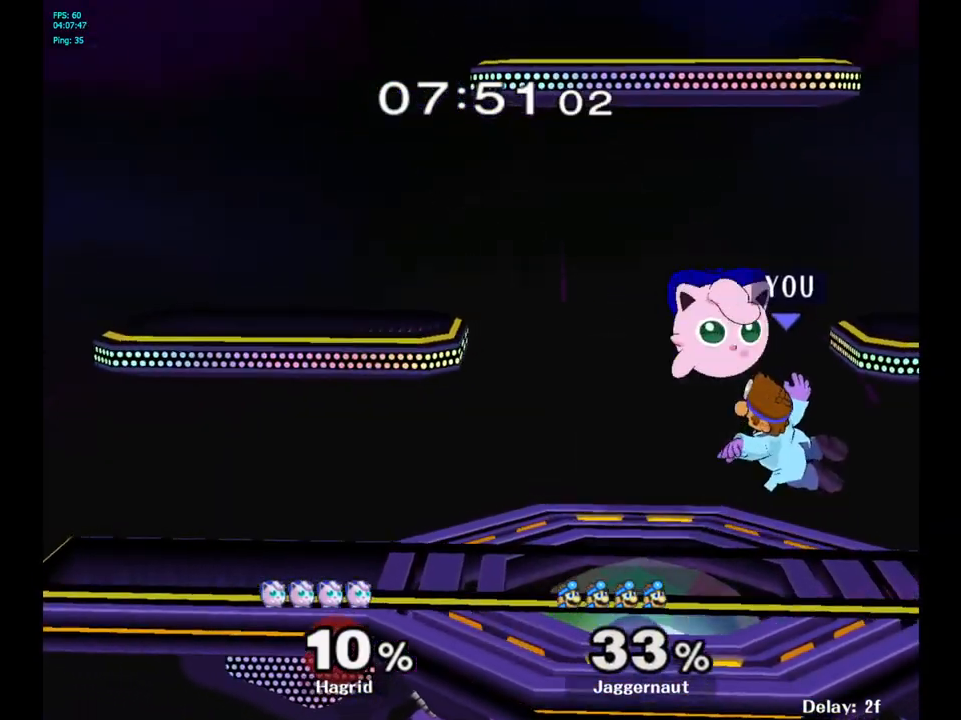
{"buttons": [], "left_stick": "center", "right_stick": "center", "events": [[367, "A", "down"], [467, "A", "up"]]}
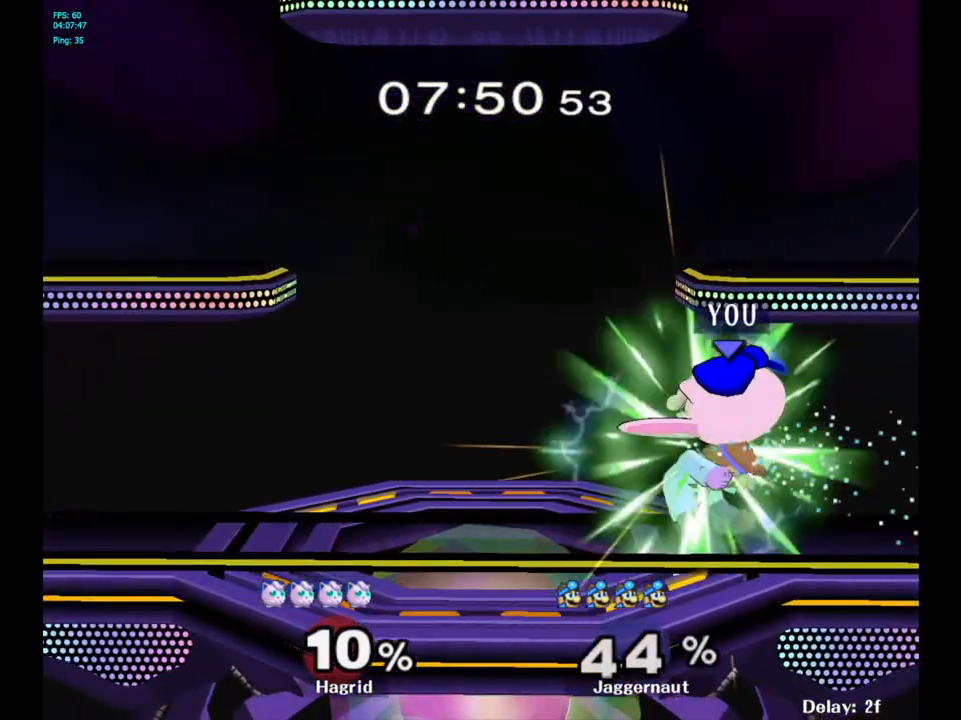
{"buttons": ["Z"], "left_stick": "center", "right_stick": "center", "events": [[417, "Z", "down"]]}
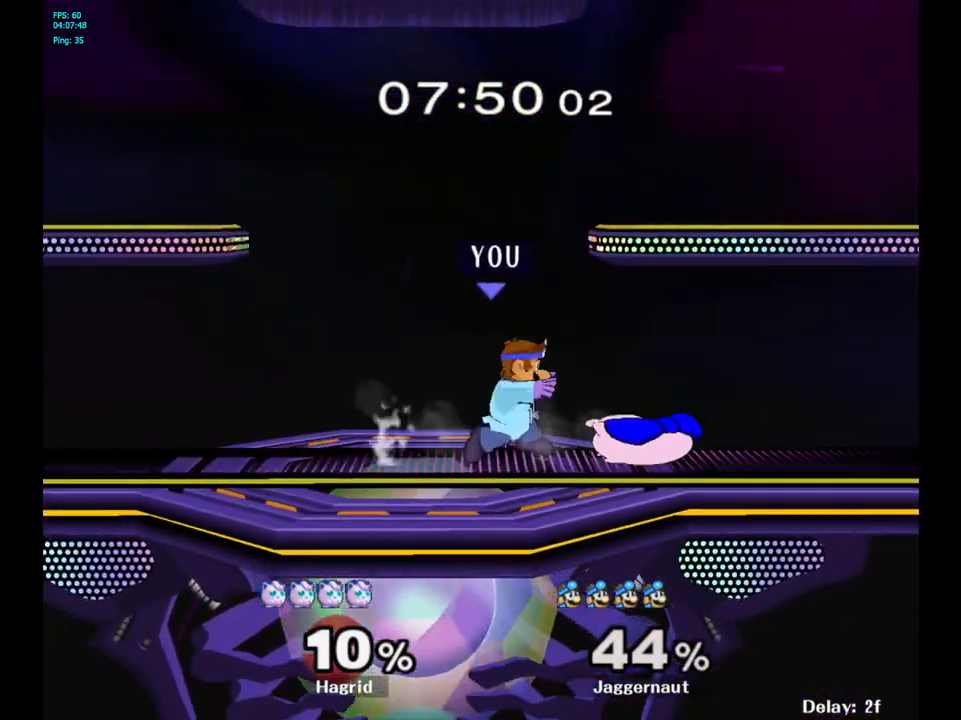
{"buttons": [], "left_stick": "center", "right_stick": "center", "events": [[17, "Z", "up"]]}
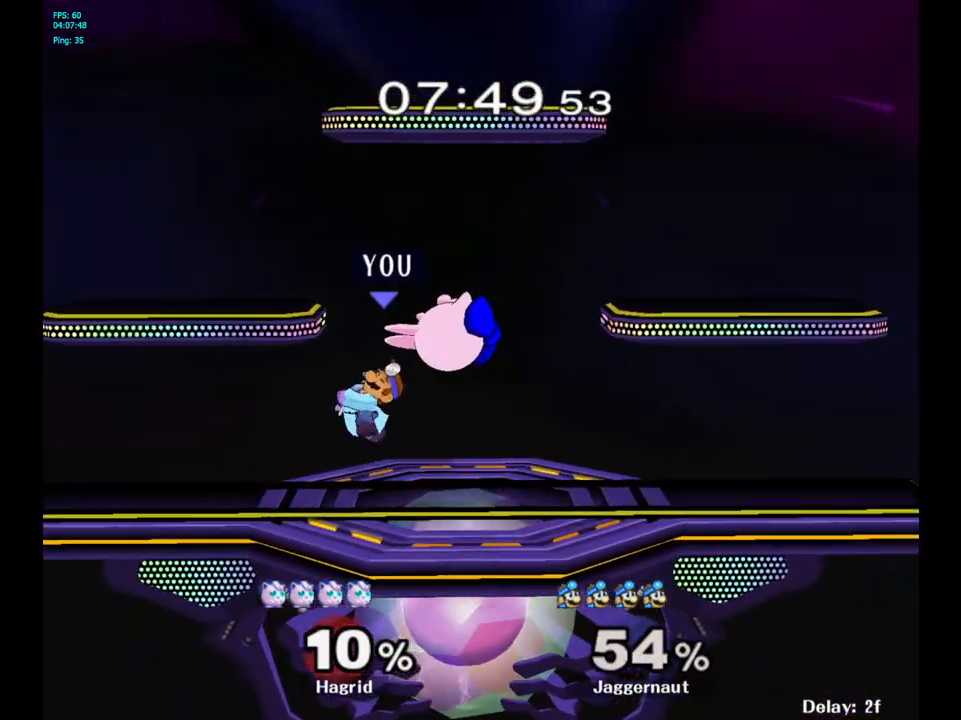
{"buttons": [], "left_stick": "center", "right_stick": "center", "events": [[250, "A", "down"], [383, "A", "up"]]}
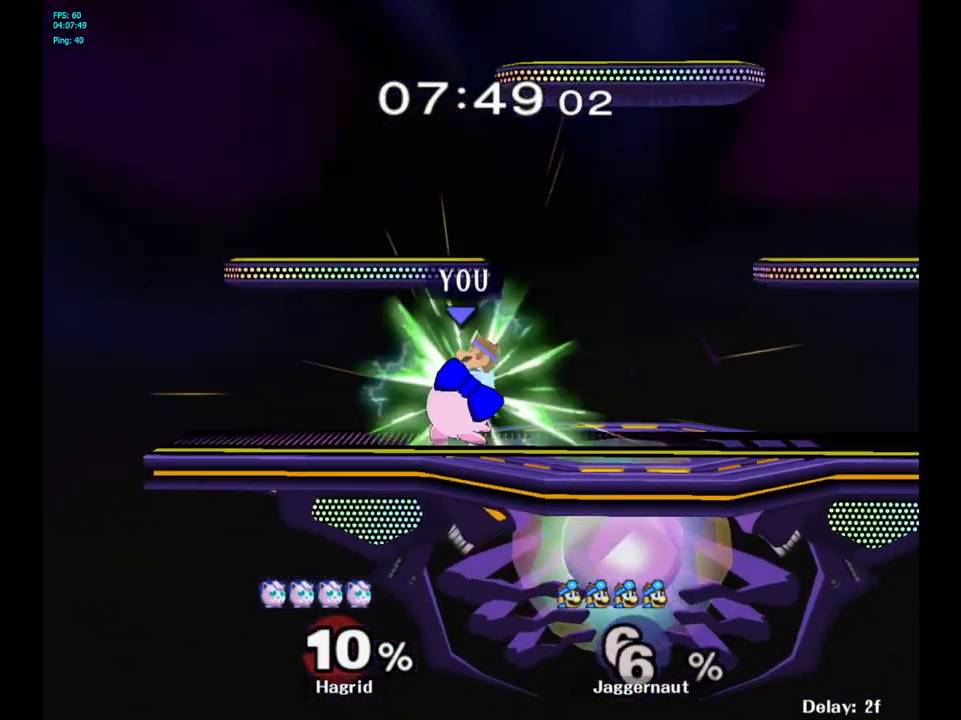
{"buttons": [], "left_stick": "center", "right_stick": "center", "events": [[83, "A", "down"], [200, "A", "up"]]}
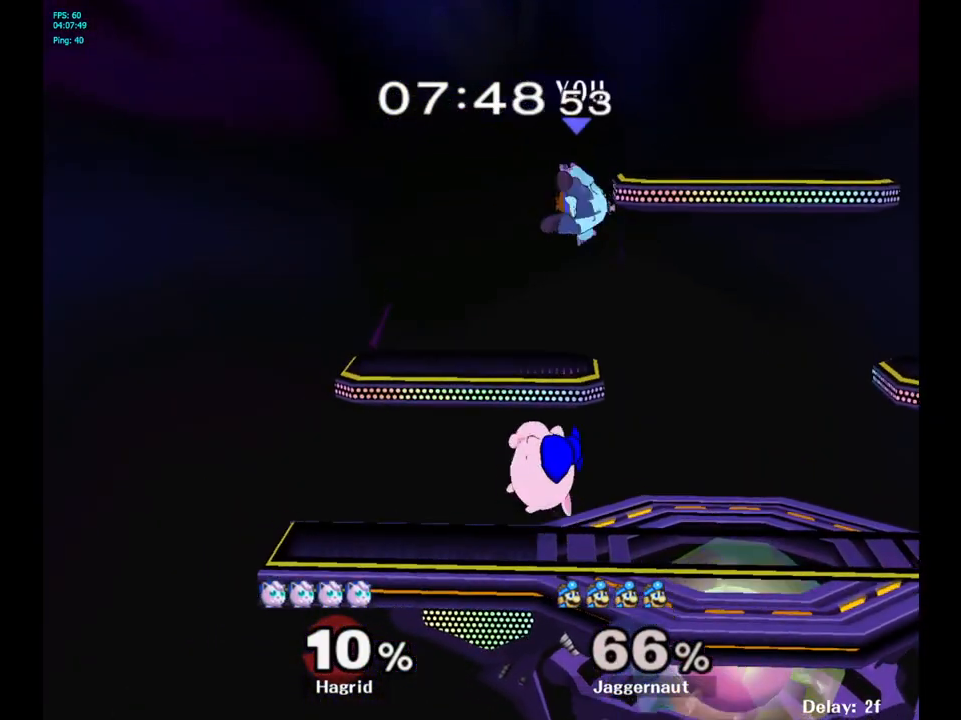
{"buttons": [], "left_stick": "up-right", "right_stick": "center", "events": [[50, "Y", "down"], [67, "left_stick", "up"], [167, "Y", "up"], [233, "Y", "down"], [283, "Y", "up"], [333, "Y", "down"], [500, "Y", "up"], [500, "left_stick", "up-right"]]}
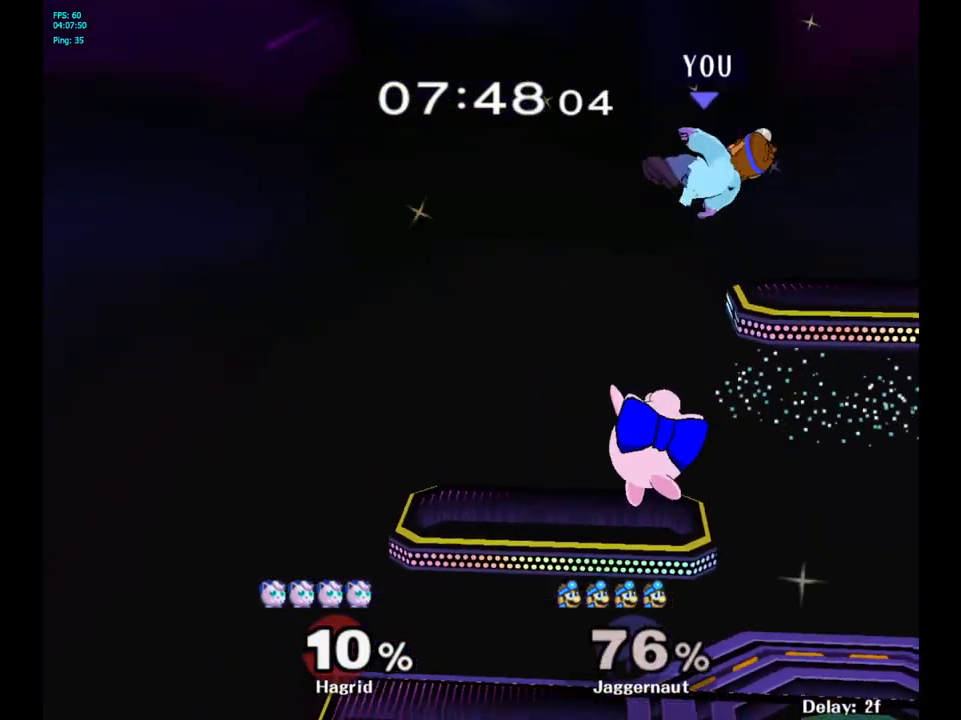
{"buttons": [], "left_stick": "right", "right_stick": "center", "events": [[150, "left_stick", "center"], [383, "left_stick", "right"]]}
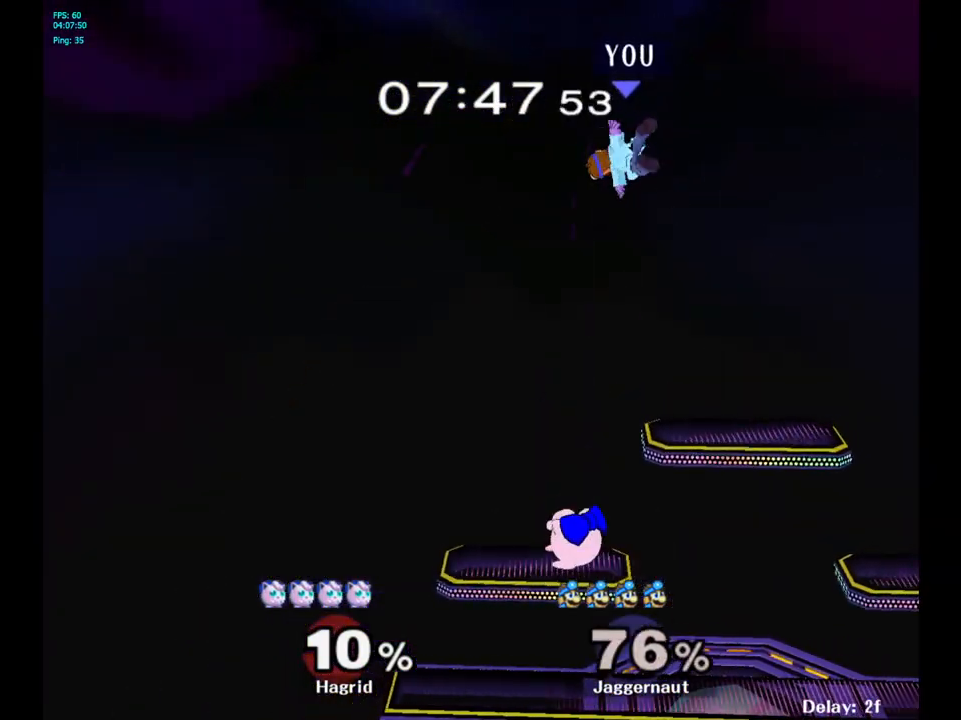
{"buttons": [], "left_stick": "down-right", "right_stick": "center", "events": [[50, "left_stick", "up-left"], [117, "left_stick", "center"], [350, "left_stick", "down"], [367, "right_stick", "down"], [450, "right_stick", "center"], [467, "left_stick", "down-right"]]}
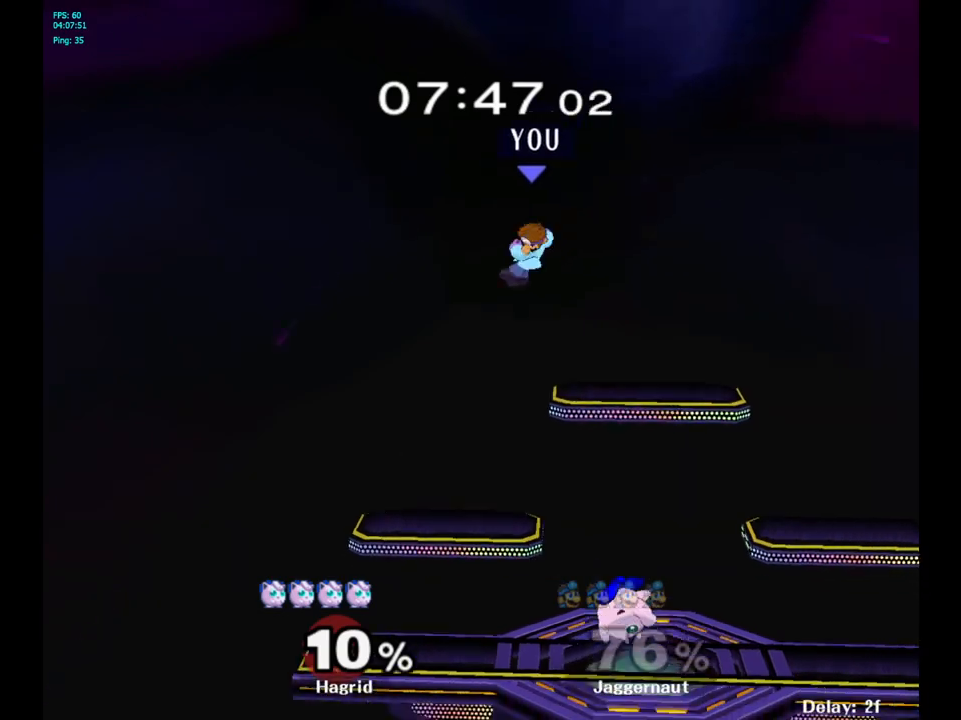
{"buttons": [], "left_stick": "right", "right_stick": "center", "events": [[117, "left_stick", "right"]]}
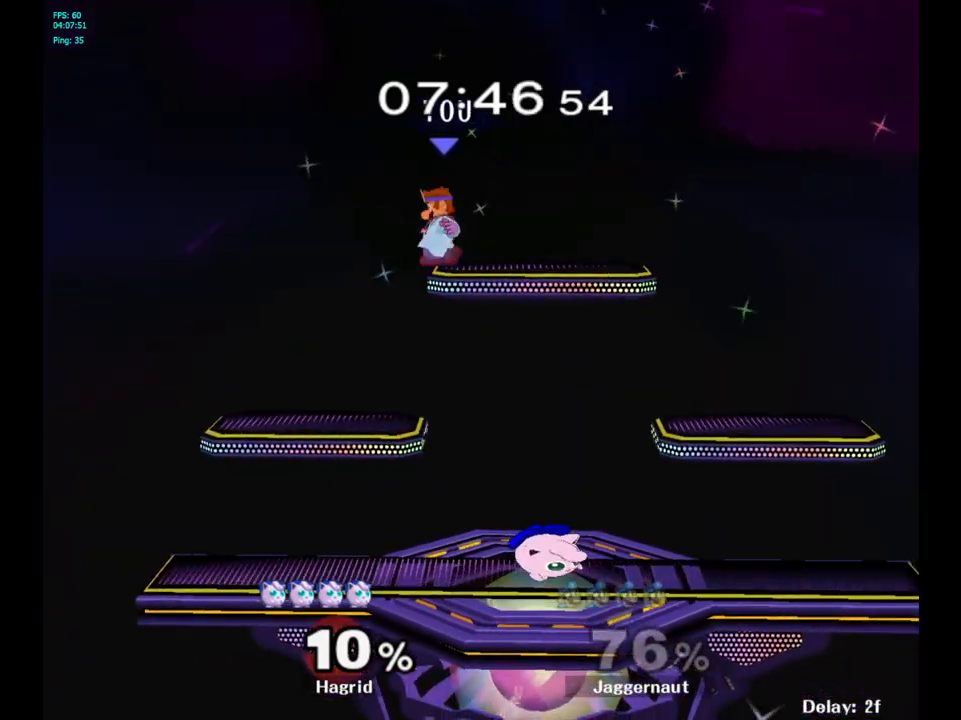
{"buttons": ["R1"], "left_stick": "right", "right_stick": "center", "events": [[417, "R1", "down"]]}
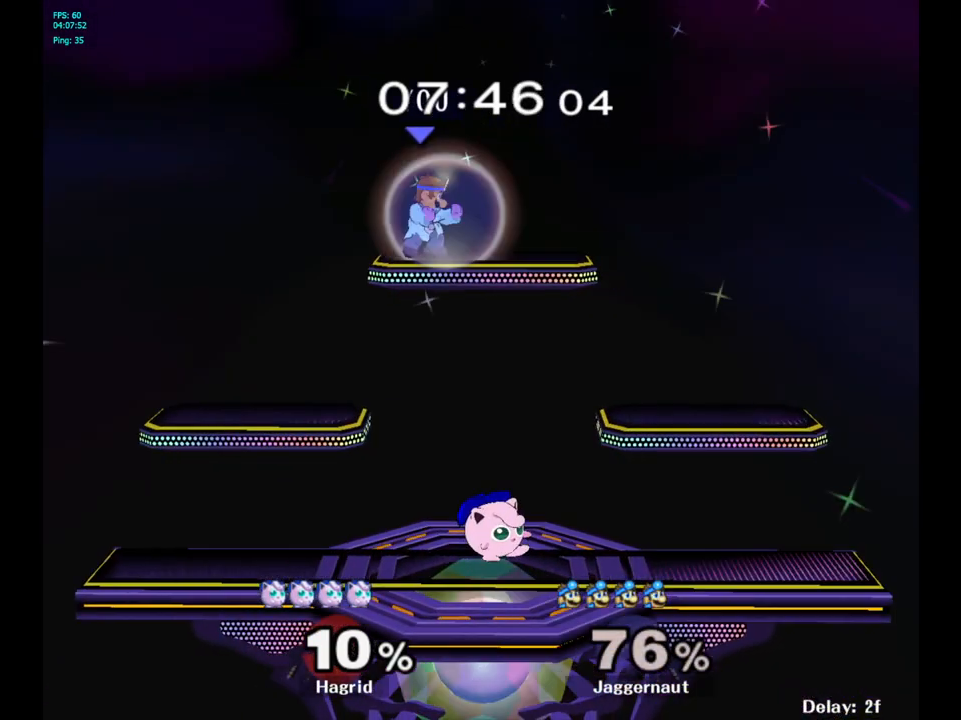
{"buttons": ["R1"], "left_stick": "right", "right_stick": "down", "events": [[250, "left_stick", "down"], [333, "left_stick", "down-right"], [433, "left_stick", "right"], [500, "right_stick", "down"]]}
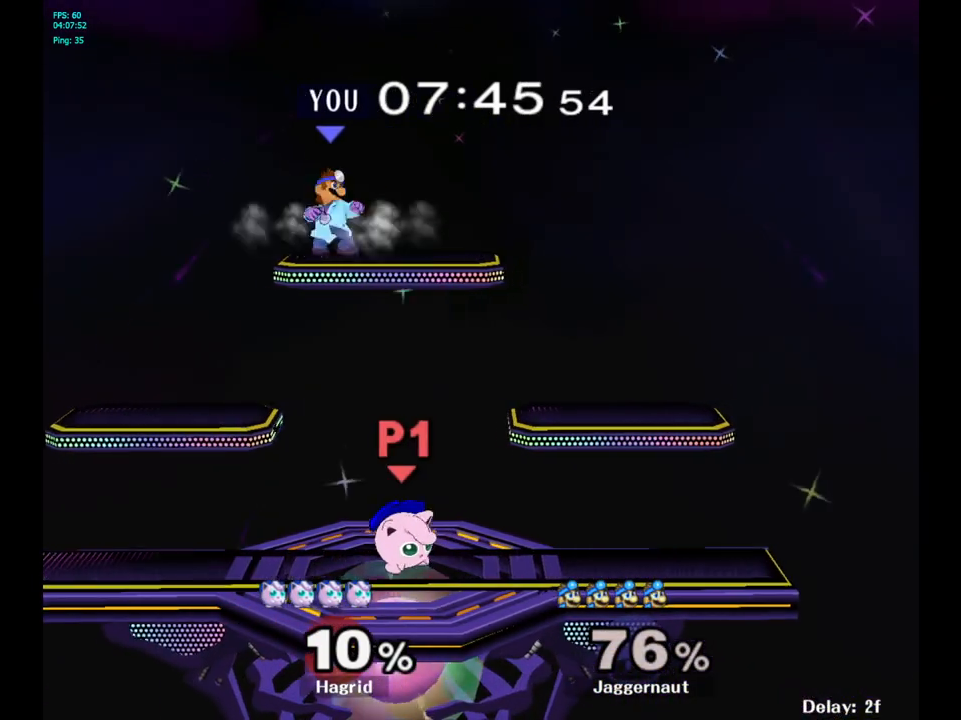
{"buttons": [], "left_stick": "center", "right_stick": "center", "events": [[33, "R1", "up"], [133, "right_stick", "center"], [167, "left_stick", "center"]]}
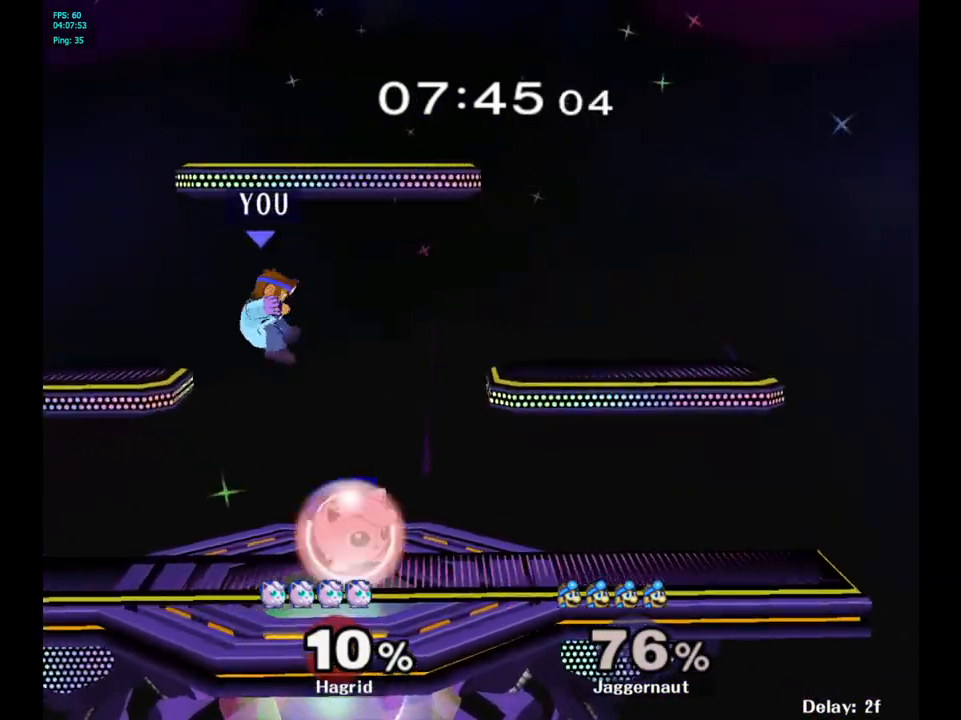
{"buttons": [], "left_stick": "right", "right_stick": "center", "events": [[150, "Y", "down"], [300, "Y", "up"], [367, "left_stick", "right"]]}
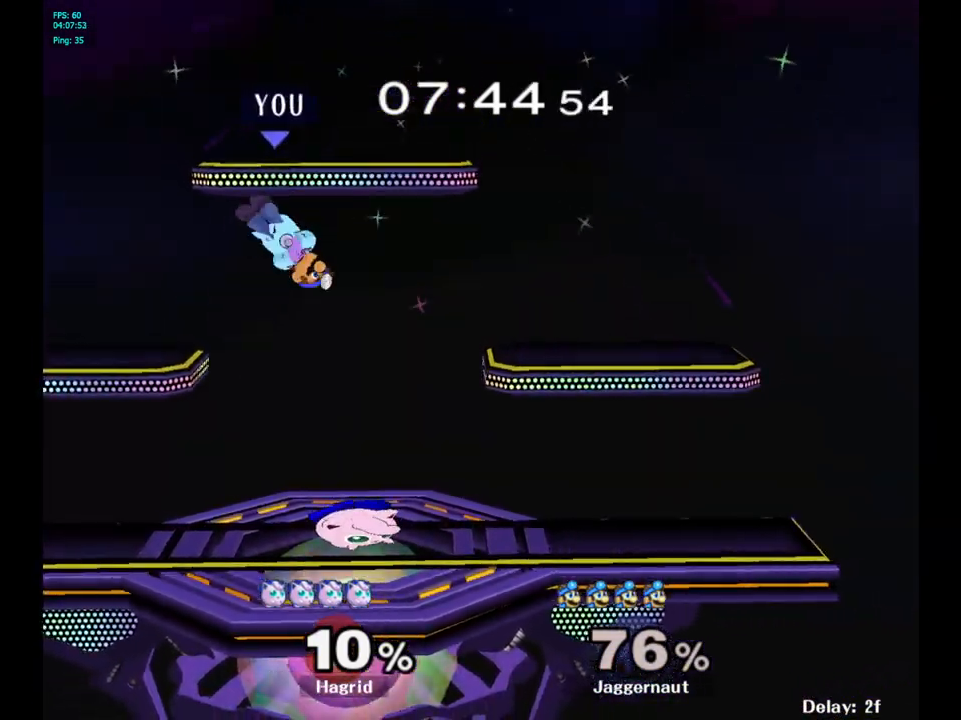
{"buttons": ["R1"], "left_stick": "right", "right_stick": "center", "events": [[67, "right_stick", "down"], [83, "left_stick", "down-left"], [117, "right_stick", "center"], [400, "left_stick", "right"], [467, "R1", "down"]]}
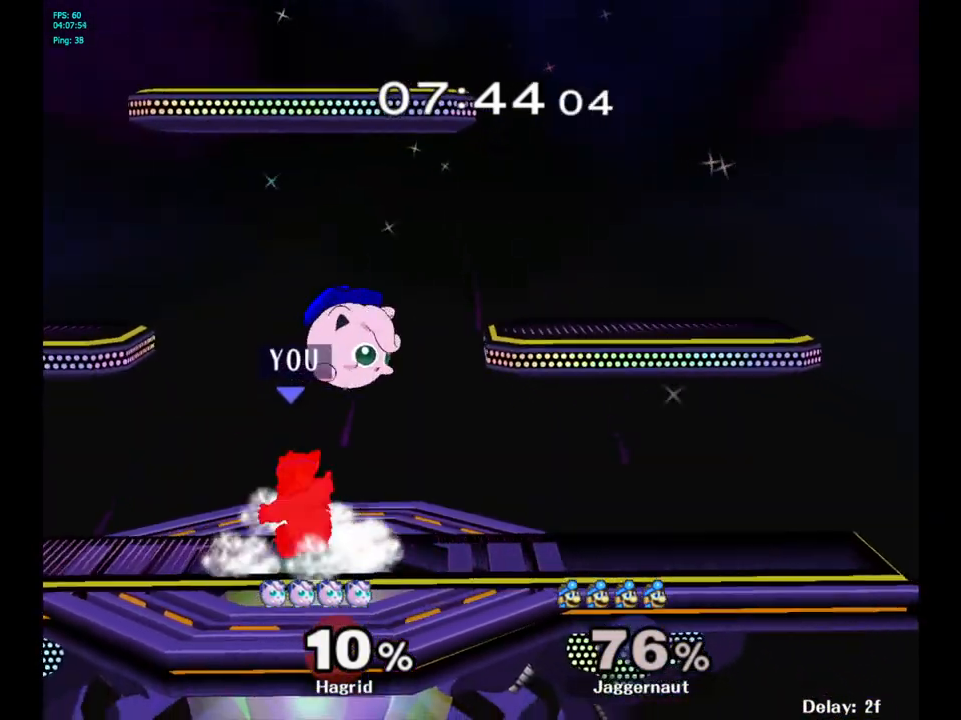
{"buttons": ["R1"], "left_stick": "center", "right_stick": "center", "events": [[117, "left_stick", "center"]]}
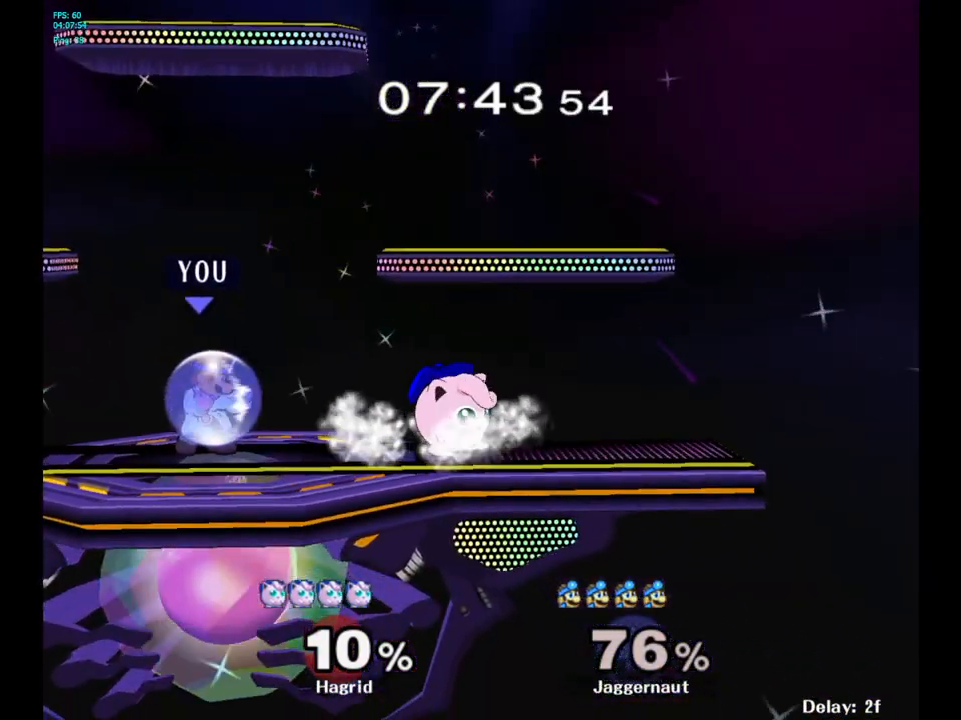
{"buttons": [], "left_stick": "right", "right_stick": "center", "events": [[100, "Y", "down"], [300, "Y", "up"], [300, "left_stick", "right"], [333, "R1", "up"]]}
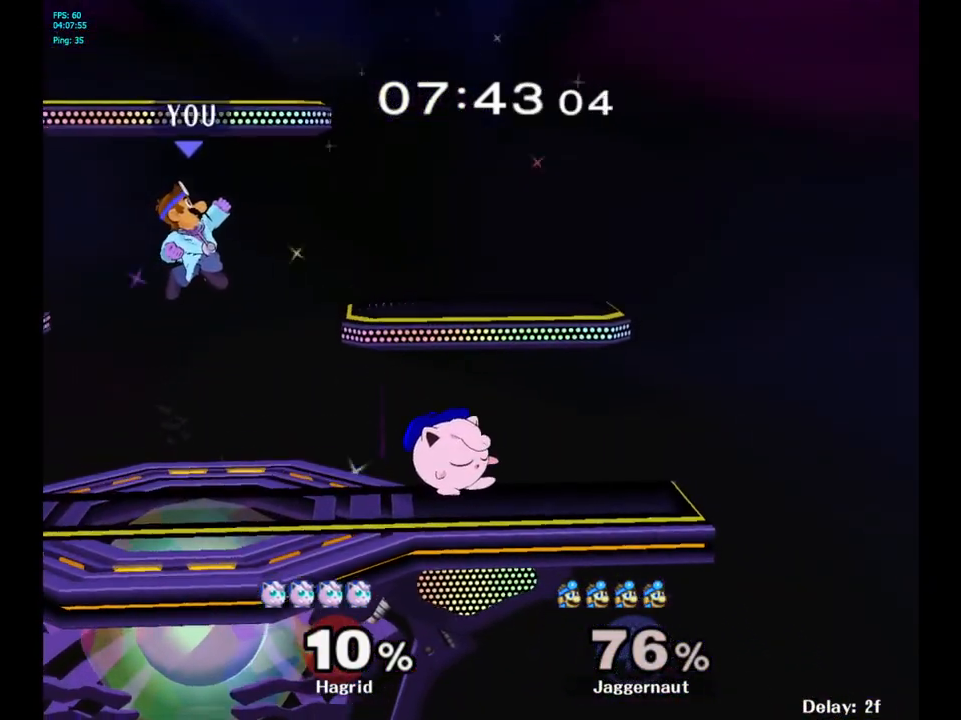
{"buttons": [], "left_stick": "down-right", "right_stick": "center", "events": [[250, "left_stick", "down"], [333, "right_stick", "up"], [417, "right_stick", "center"], [450, "left_stick", "down-right"]]}
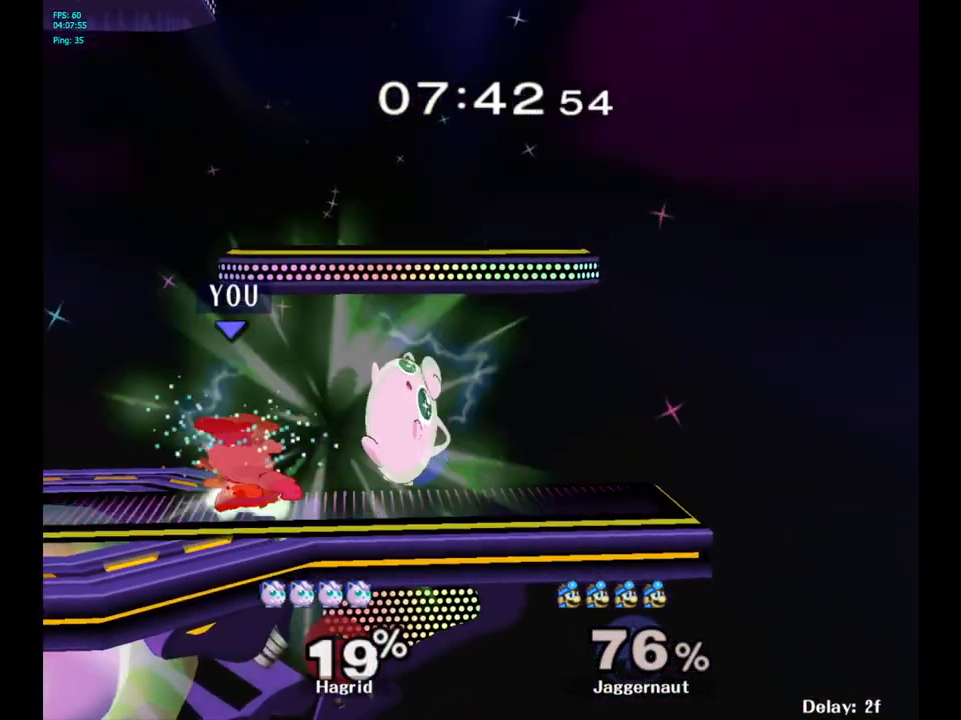
{"buttons": ["A"], "left_stick": "center", "right_stick": "center", "events": [[33, "R1", "down"], [50, "left_stick", "center"], [167, "R1", "up"], [350, "A", "down"], [467, "A", "up"], [483, "A", "down"]]}
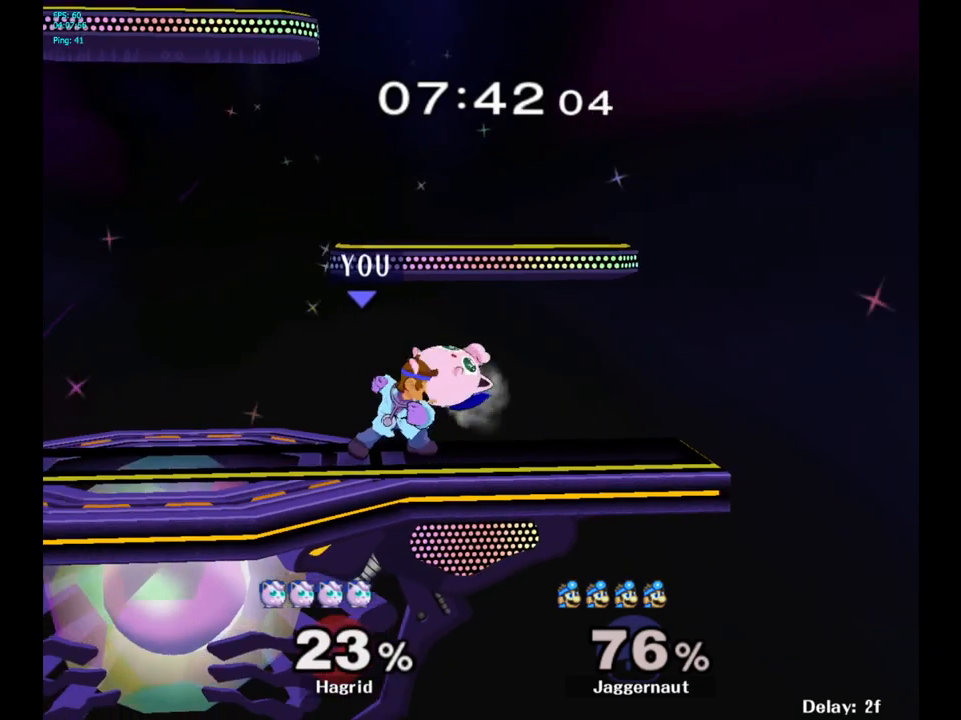
{"buttons": [], "left_stick": "center", "right_stick": "center", "events": [[100, "A", "up"], [217, "A", "down"], [317, "A", "up"], [383, "A", "down"], [500, "A", "up"]]}
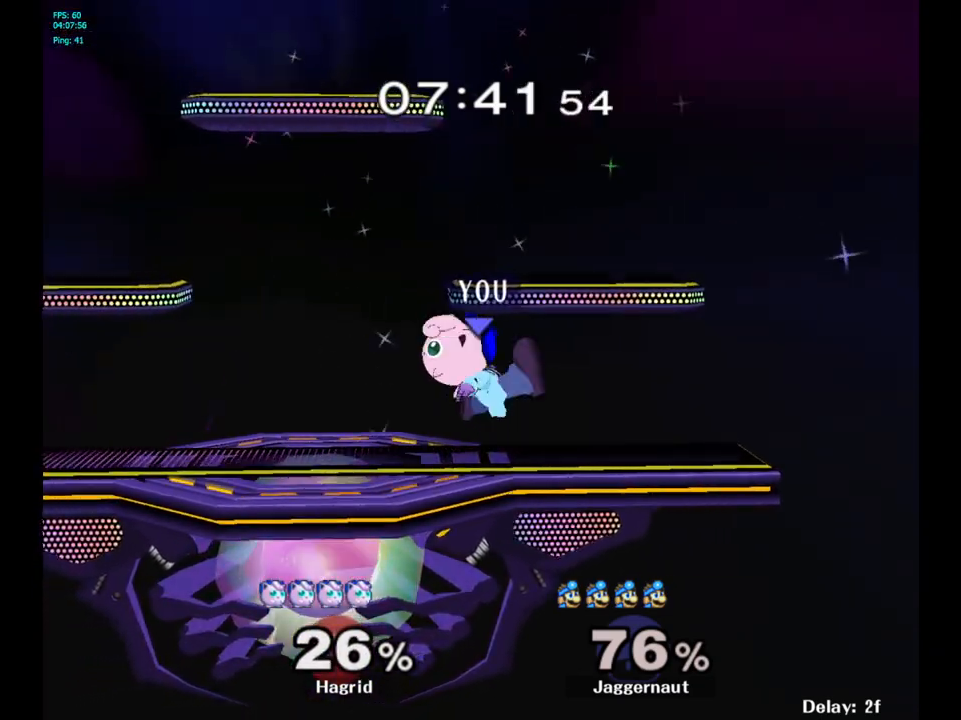
{"buttons": [], "left_stick": "right", "right_stick": "center", "events": [[450, "left_stick", "right"]]}
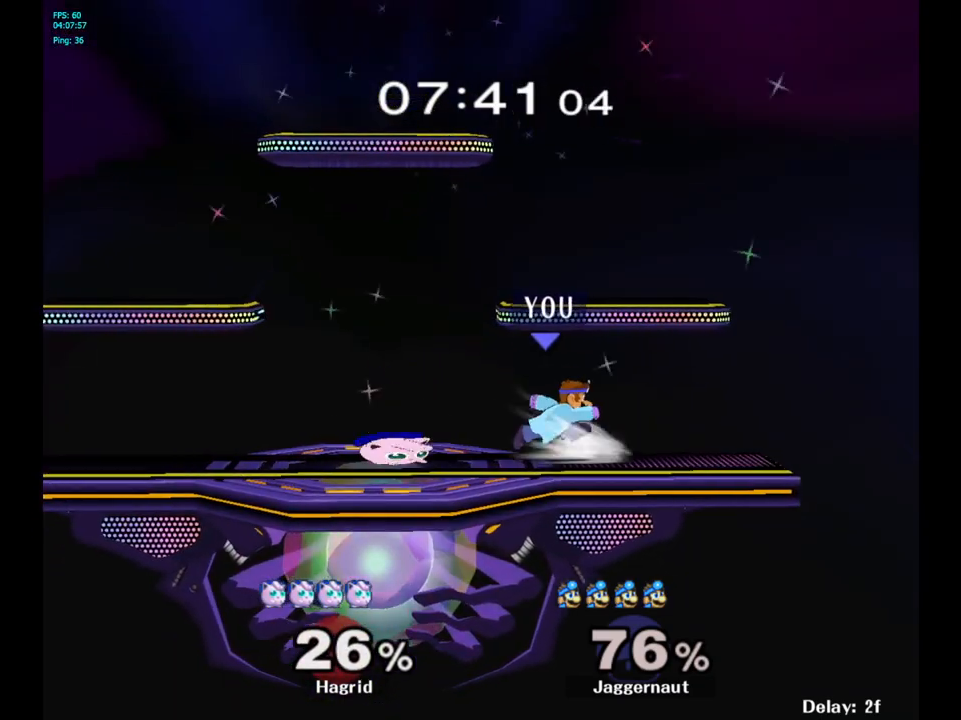
{"buttons": [], "left_stick": "left", "right_stick": "center", "events": [[117, "Y", "down"], [133, "left_stick", "left"], [150, "Y", "up"], [333, "A", "down"], [417, "A", "up"]]}
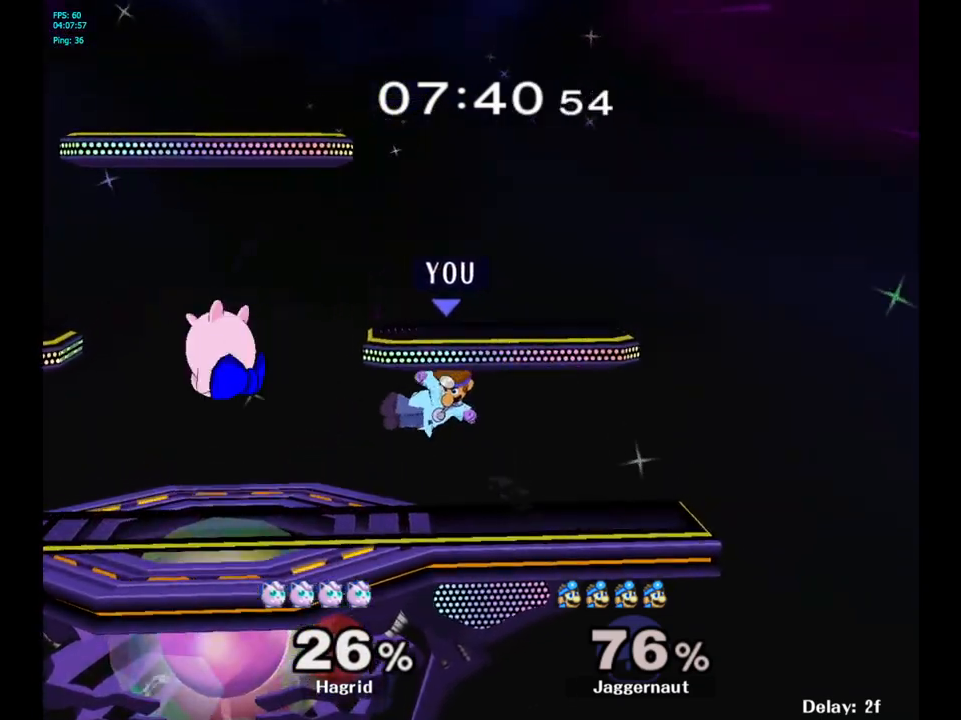
{"buttons": ["R1"], "left_stick": "center", "right_stick": "center", "events": [[150, "left_stick", "center"], [200, "left_stick", "down-right"], [217, "R1", "down"], [267, "left_stick", "down-left"], [350, "left_stick", "center"]]}
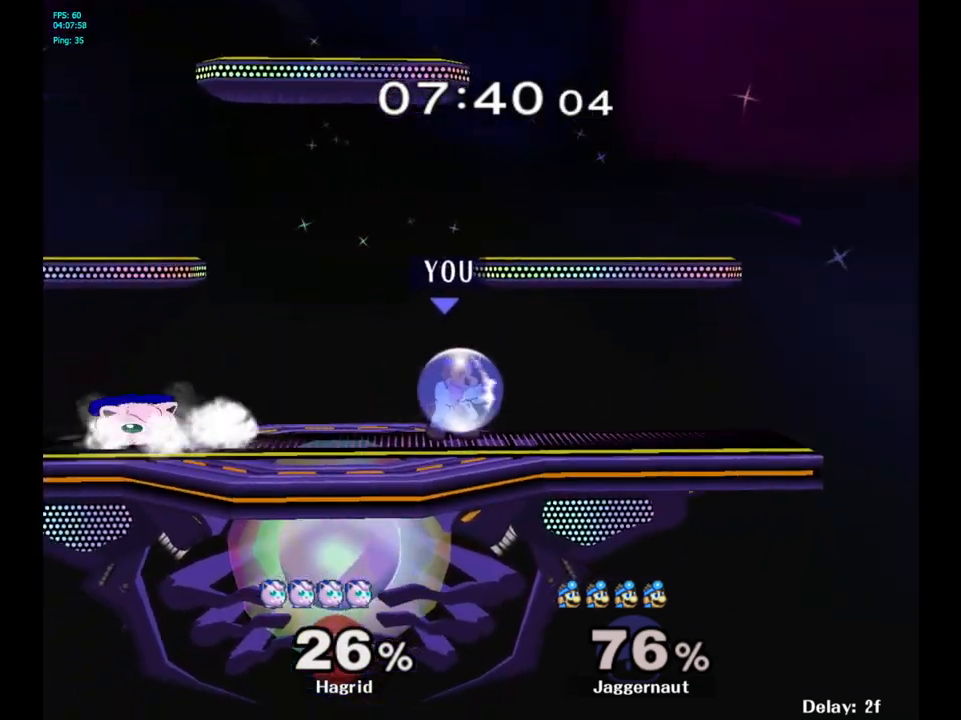
{"buttons": [], "left_stick": "center", "right_stick": "center", "events": [[83, "Y", "down"], [233, "left_stick", "left"], [283, "Y", "up"], [333, "R1", "up"], [450, "left_stick", "center"]]}
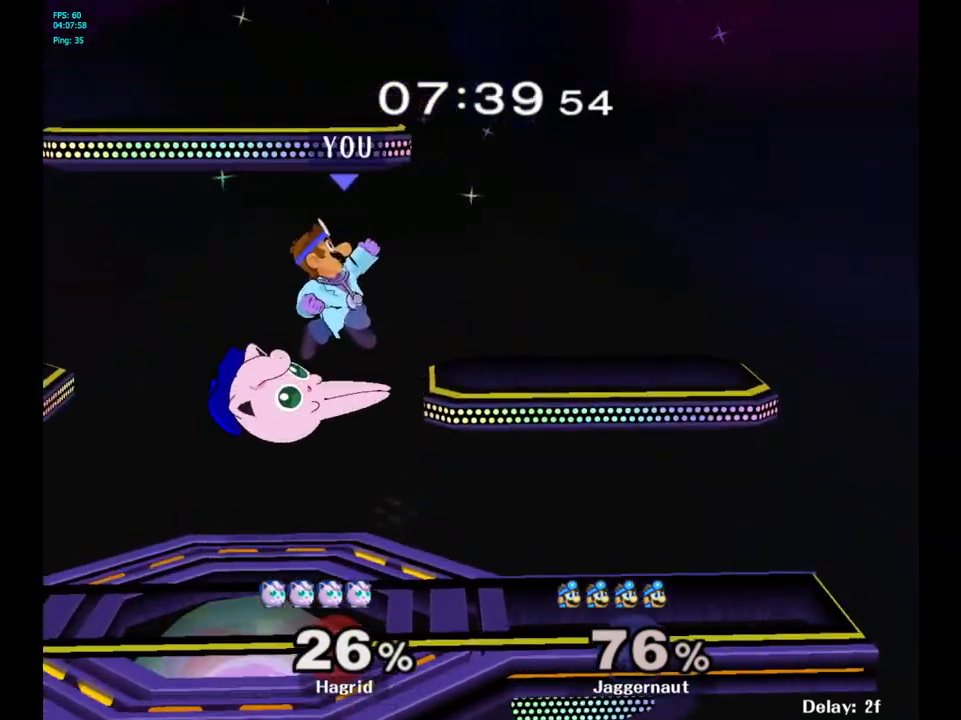
{"buttons": ["R1"], "left_stick": "center", "right_stick": "center", "events": [[50, "right_stick", "left"], [83, "left_stick", "down"], [150, "right_stick", "center"], [267, "left_stick", "right"], [367, "R1", "down"], [467, "left_stick", "center"]]}
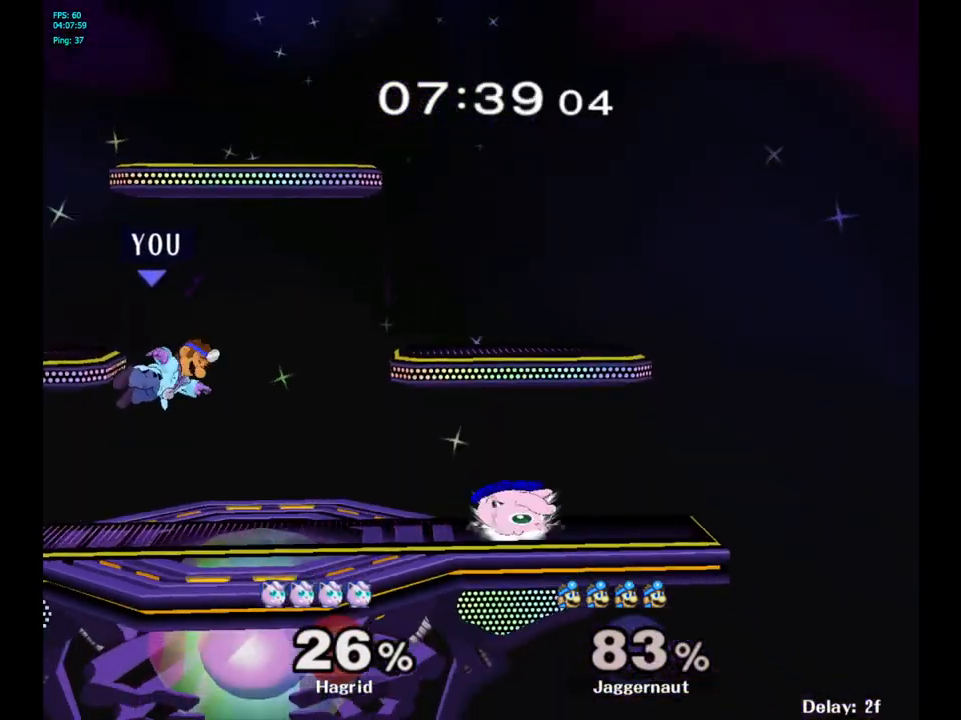
{"buttons": [], "left_stick": "right", "right_stick": "center", "events": [[33, "R1", "up"], [167, "Y", "down"], [200, "left_stick", "right"], [367, "Y", "up"]]}
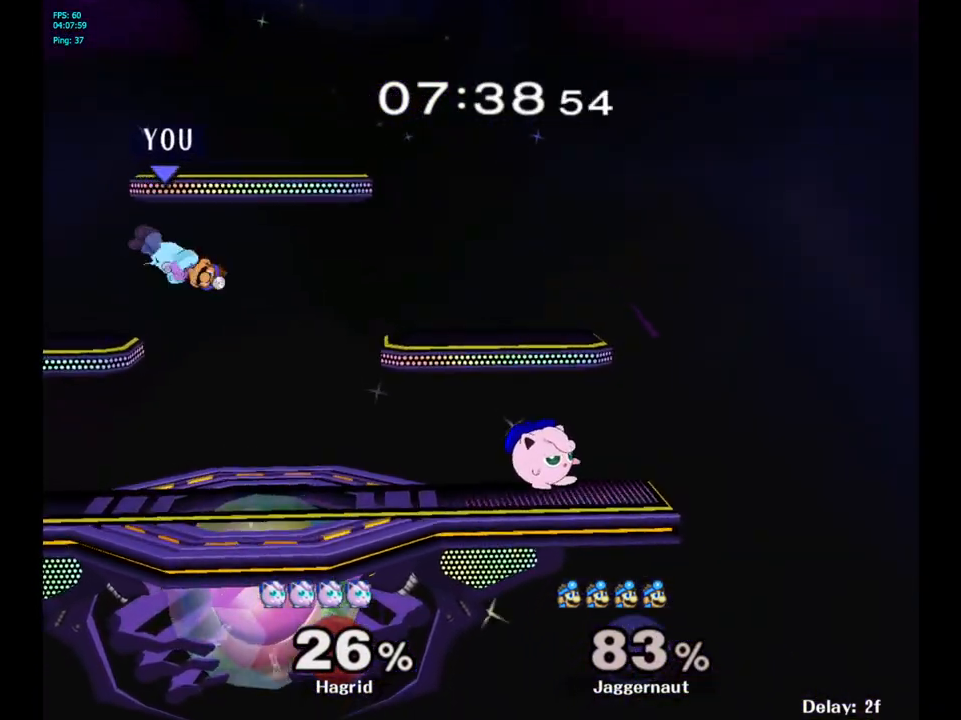
{"buttons": [], "left_stick": "right", "right_stick": "center", "events": [[383, "right_stick", "left"], [483, "right_stick", "center"]]}
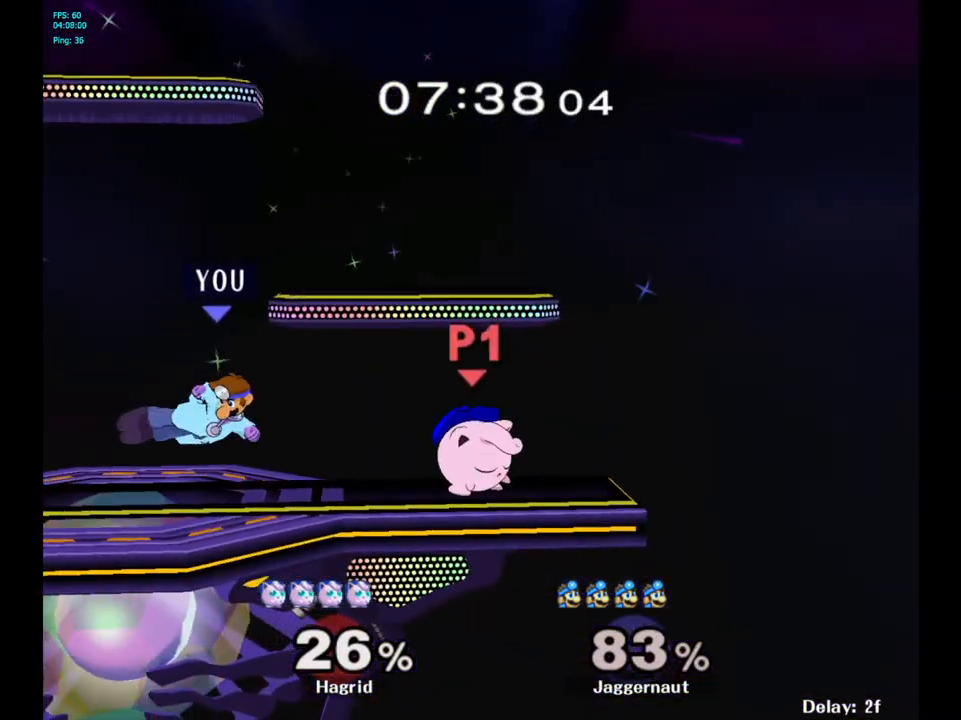
{"buttons": ["R1"], "left_stick": "center", "right_stick": "center", "events": [[50, "R1", "down"], [133, "left_stick", "center"]]}